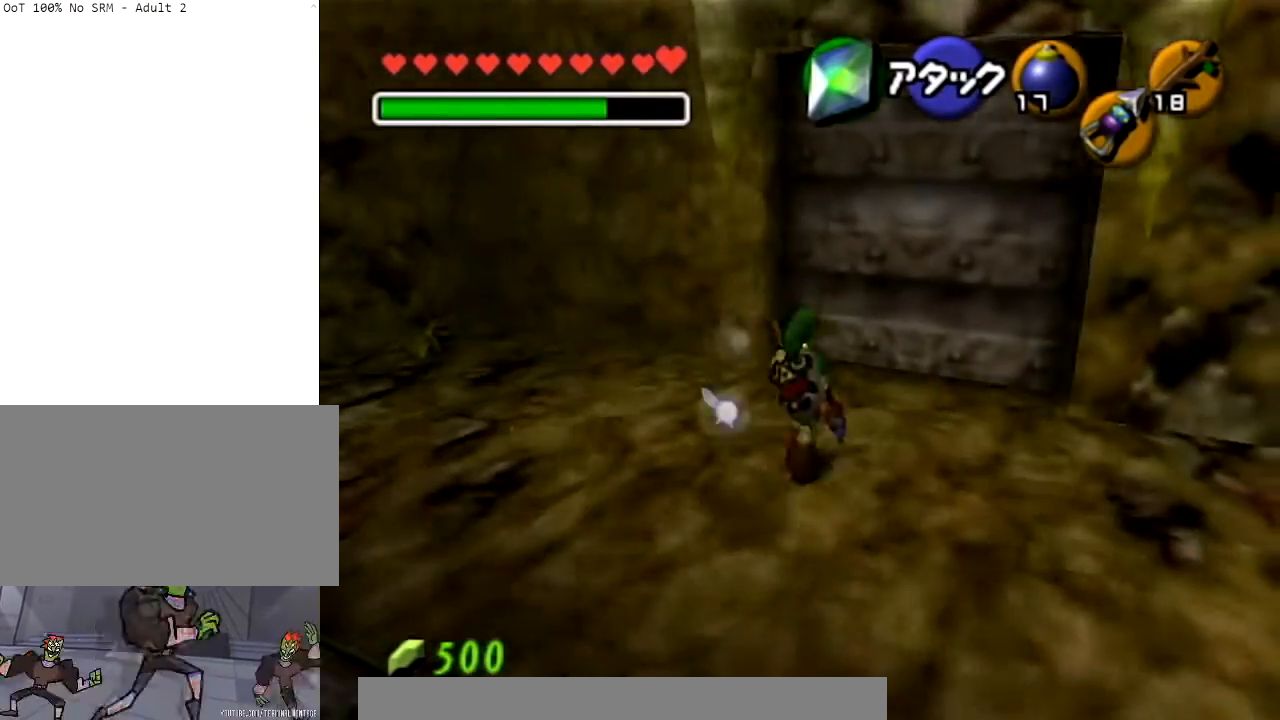
Gameplay with a controller (Nintendo layout); each line is a JSON object with the inputs held at the frame after it. "events" lists button and stick changes between this image and that frame as [ms after this image, input, new state], when the widget could be followed in between. Not read: L3 R3 START.
{"buttons": ["A", "L1"], "left_stick": "center", "right_stick": "center", "events": [[33, "left_stick", "up"], [267, "left_stick", "up-right"], [367, "L1", "down"], [367, "left_stick", "up"], [467, "A", "down"], [500, "left_stick", "center"]]}
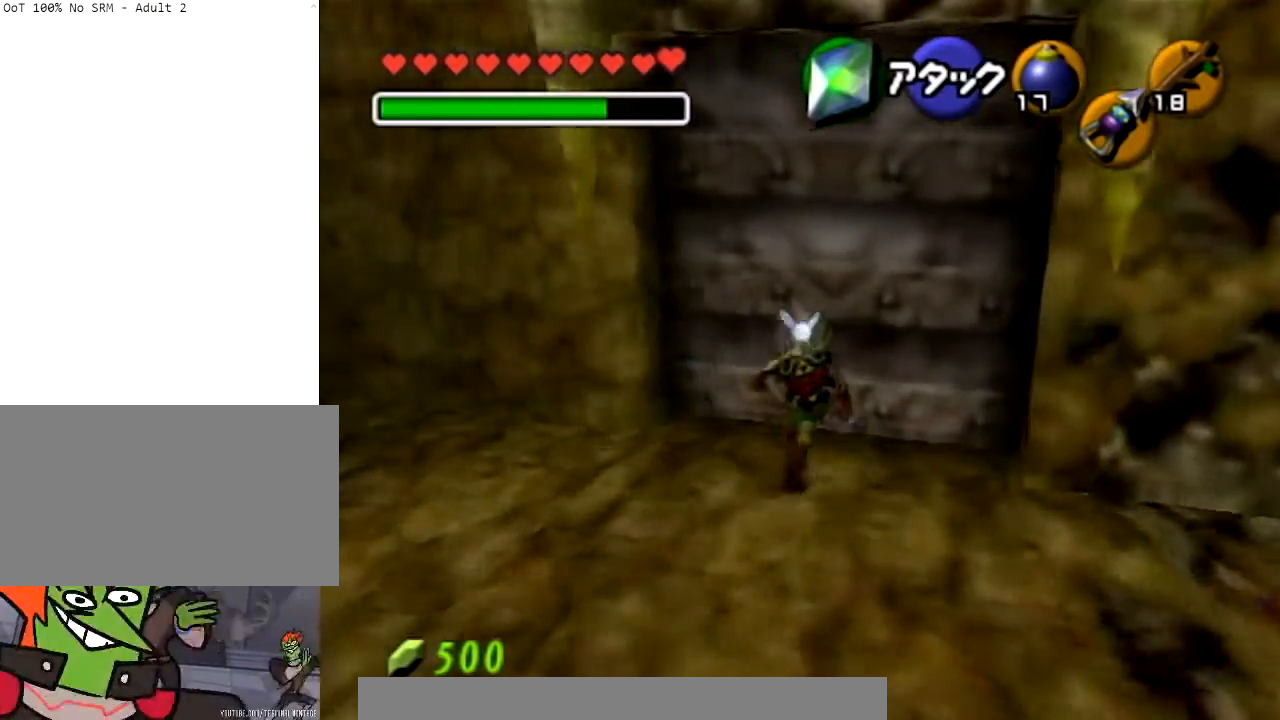
{"buttons": [], "left_stick": "center", "right_stick": "center", "events": [[34, "L1", "up"], [67, "A", "up"], [167, "A", "down"], [267, "A", "up"]]}
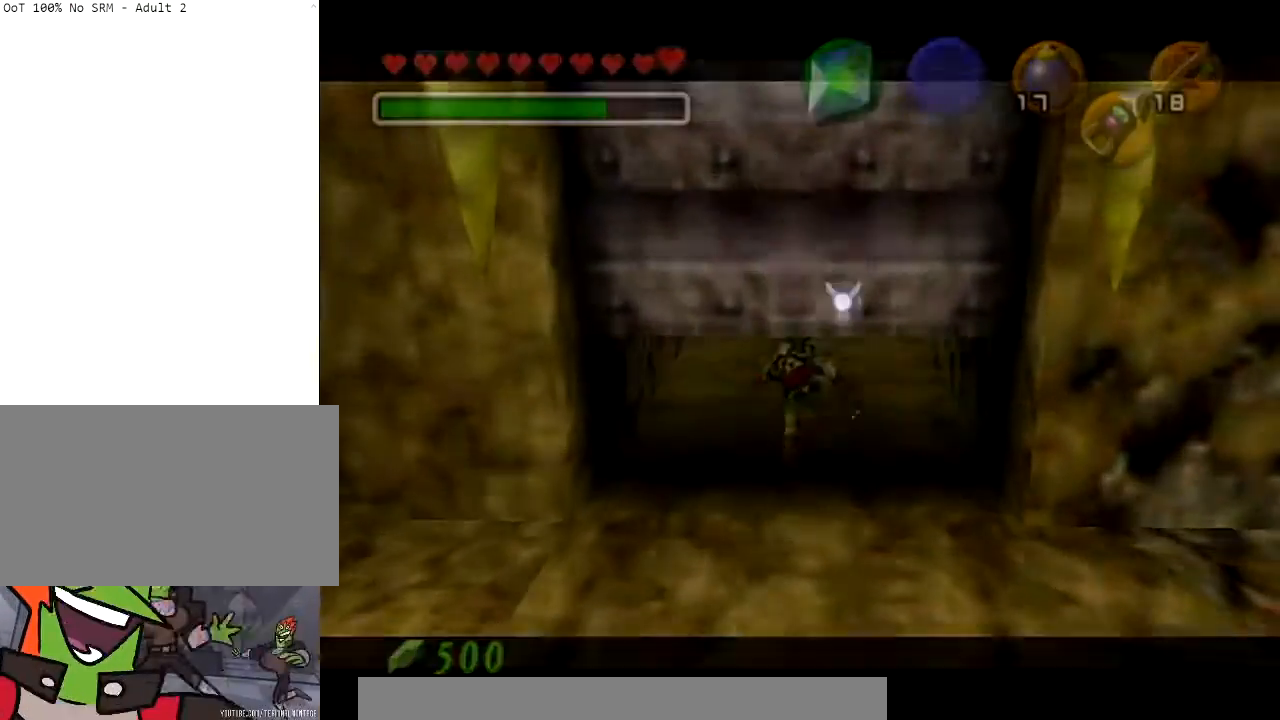
{"buttons": [], "left_stick": "center", "right_stick": "center", "events": []}
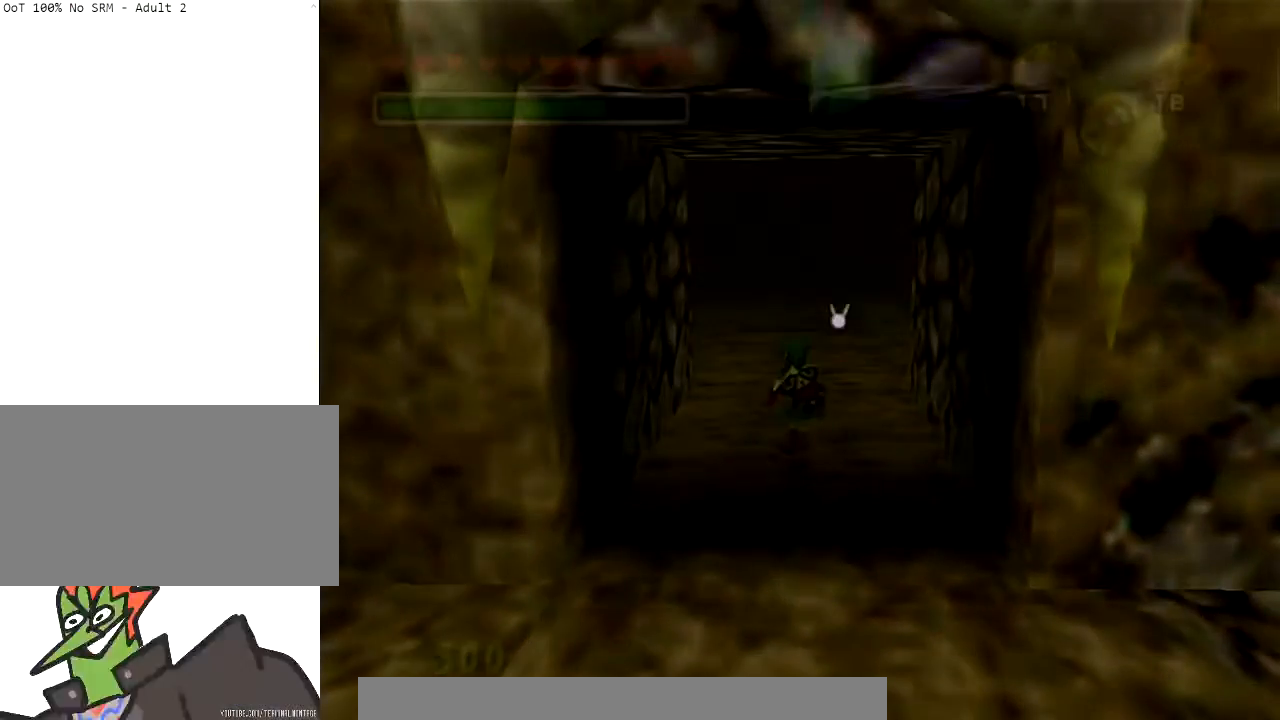
{"buttons": [], "left_stick": "center", "right_stick": "center", "events": []}
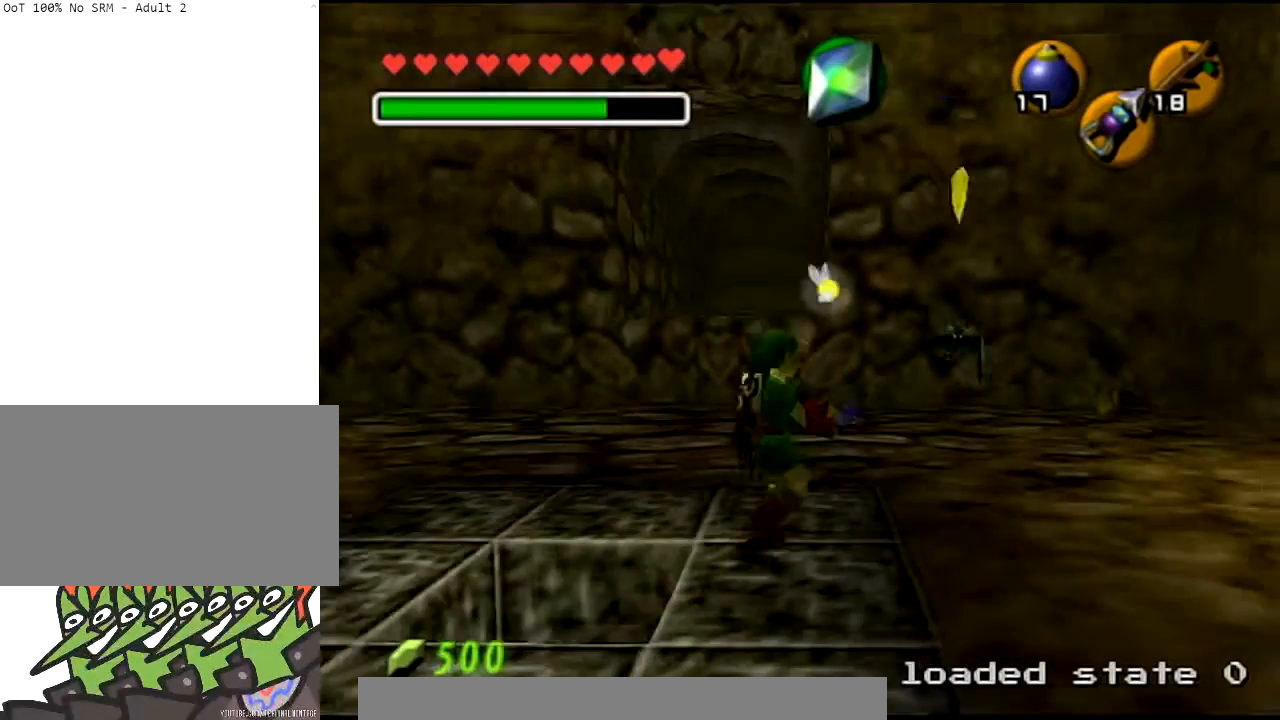
{"buttons": ["L1"], "left_stick": "center", "right_stick": "center", "events": [[333, "L1", "down"]]}
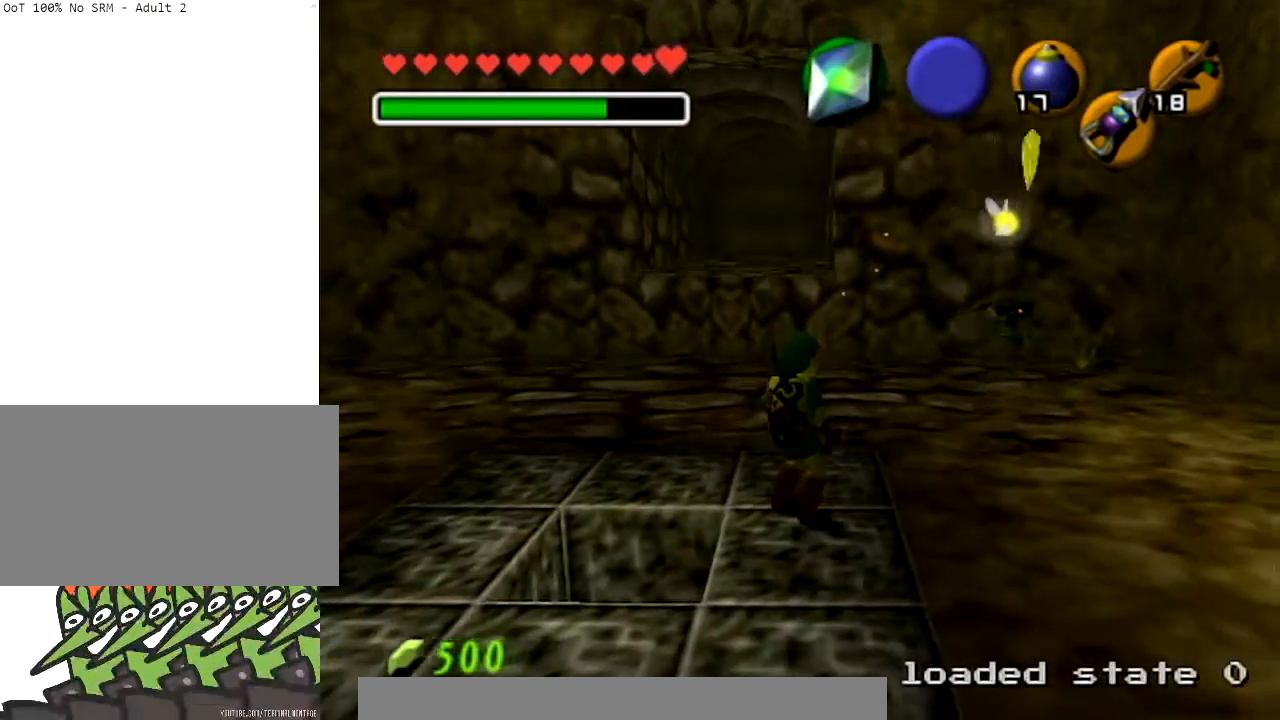
{"buttons": ["L1", "R1"], "left_stick": "down", "right_stick": "center", "events": [[401, "left_stick", "down"], [467, "R1", "down"]]}